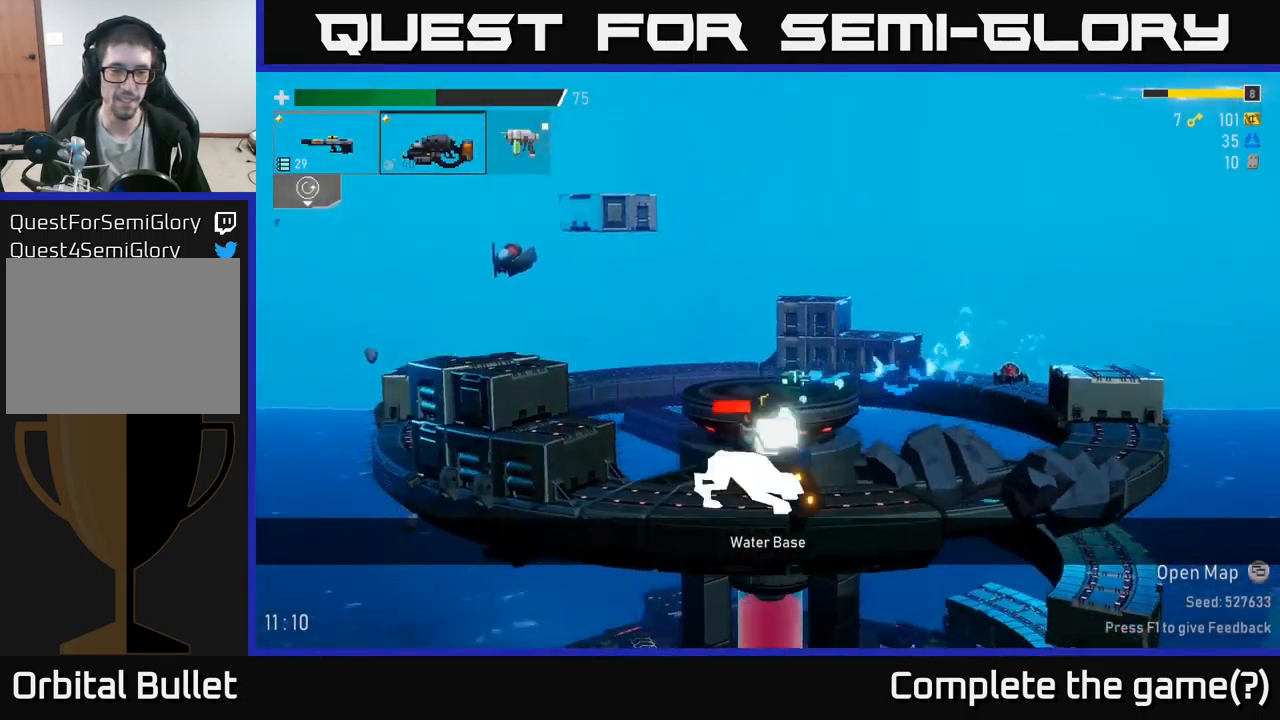
Gameplay with a controller (Xbox layout); each line is a JSON object with the inputs held at the frame after it. "events" lists button and stick changes between this image and that frame as [ms after this image, input, new state], when the widget could be followed in between.
{"buttons": [], "left_stick": "right", "right_stick": "center", "events": [[234, "left_stick", "right"]]}
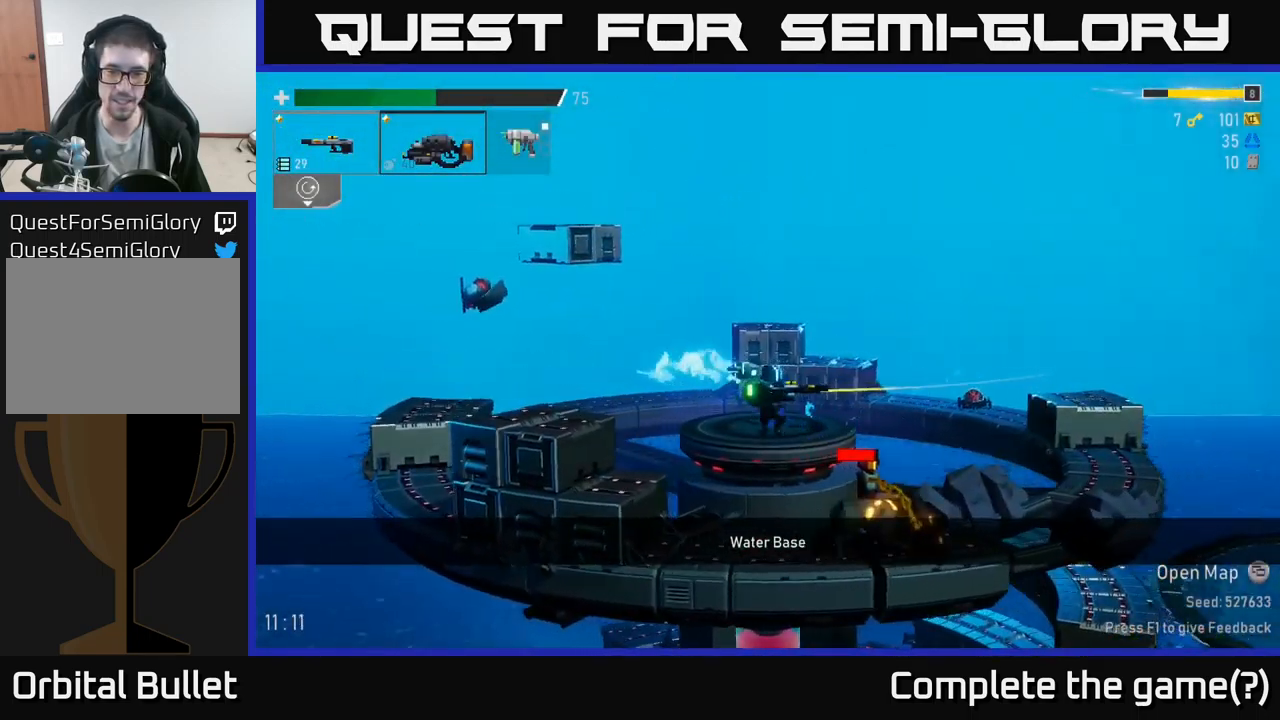
{"buttons": [], "left_stick": "down", "right_stick": "center", "events": [[267, "left_stick", "down"], [350, "R2", "down"], [434, "R2", "up"]]}
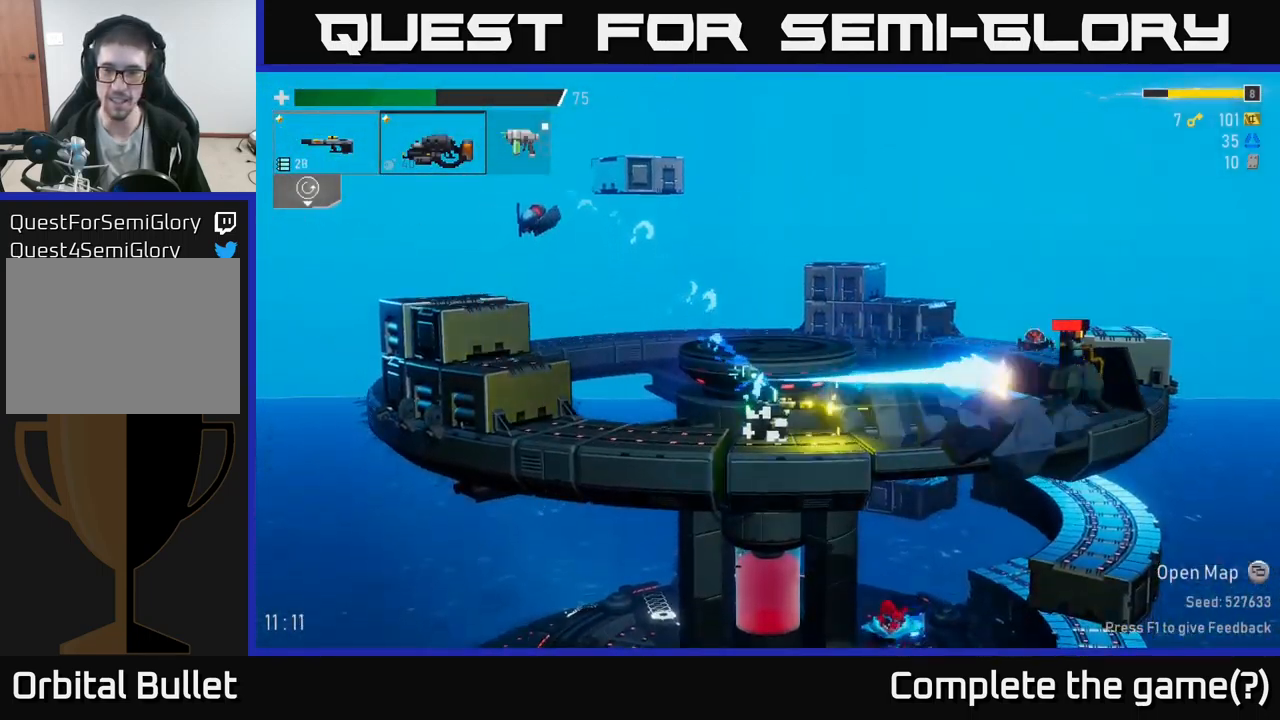
{"buttons": ["R2"], "left_stick": "right", "right_stick": "center", "events": [[17, "R2", "down"], [117, "R2", "up"], [150, "left_stick", "right"], [267, "R2", "down"], [367, "R2", "up"], [434, "R2", "down"]]}
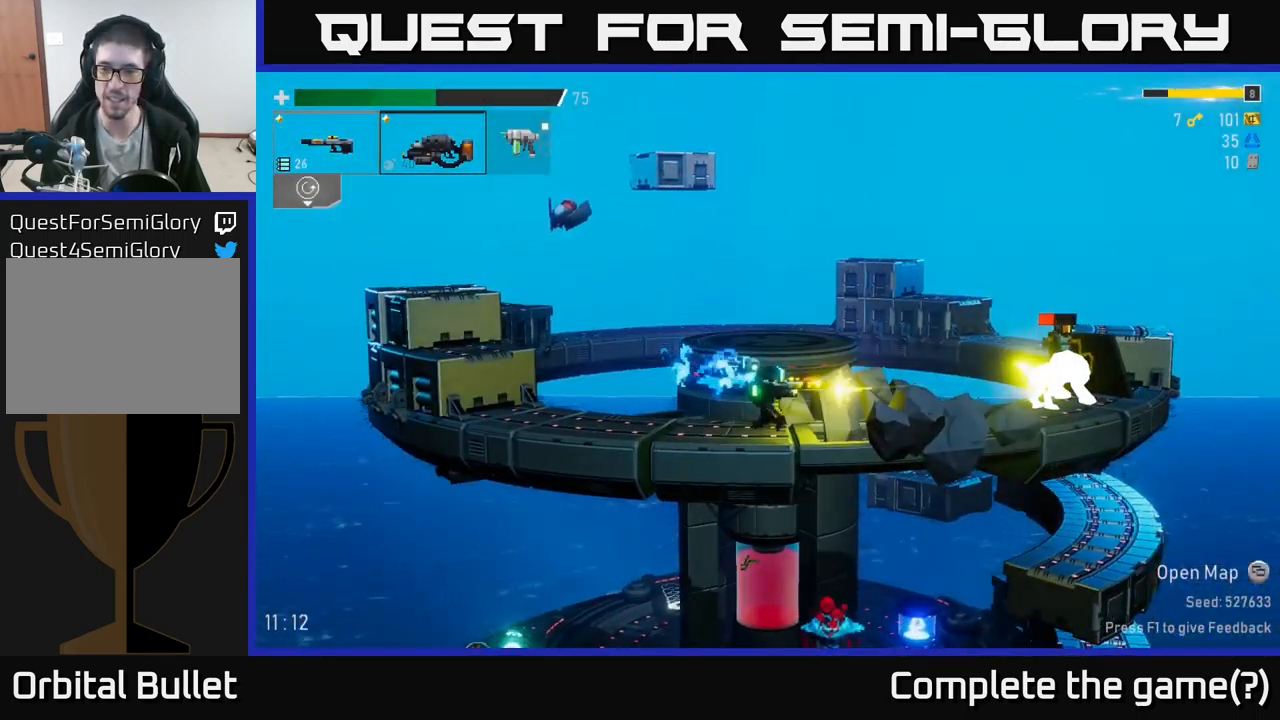
{"buttons": [], "left_stick": "right", "right_stick": "center", "events": [[67, "R2", "up"], [167, "R2", "down"], [267, "R2", "up"], [350, "R2", "down"], [450, "R2", "up"]]}
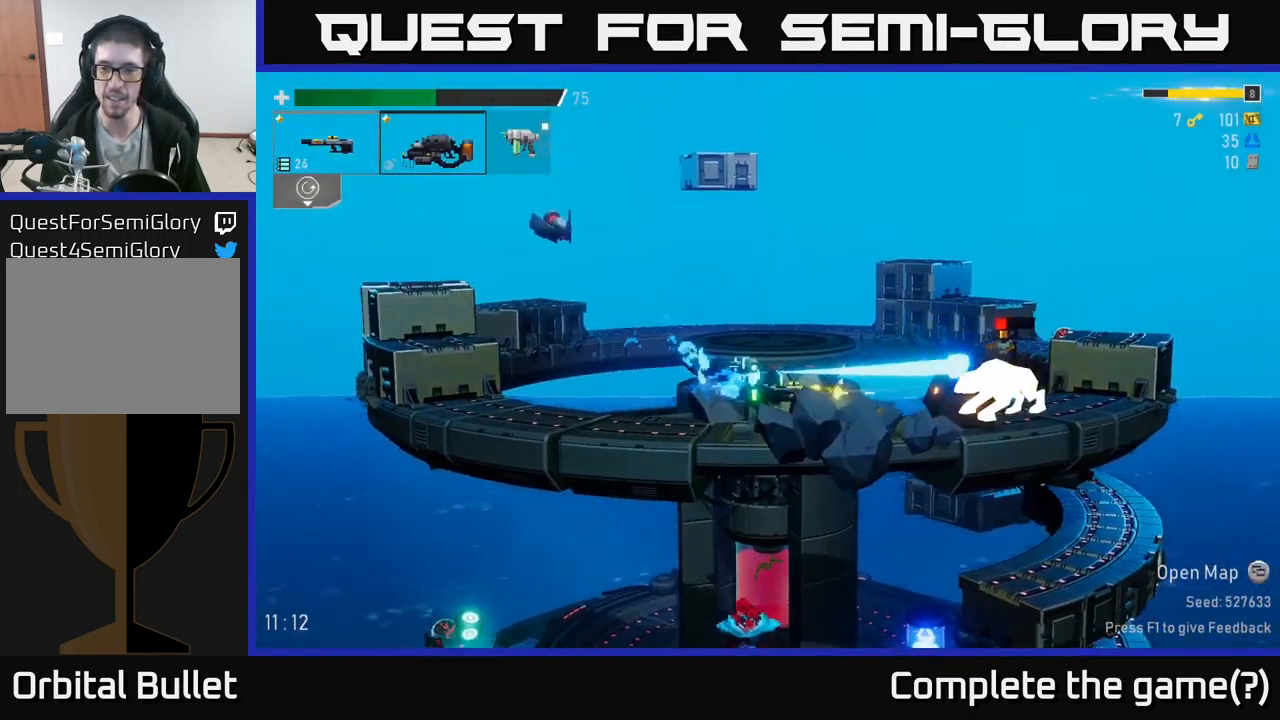
{"buttons": [], "left_stick": "right", "right_stick": "center", "events": [[117, "A", "down"], [250, "X", "down"], [284, "A", "up"], [400, "X", "up"]]}
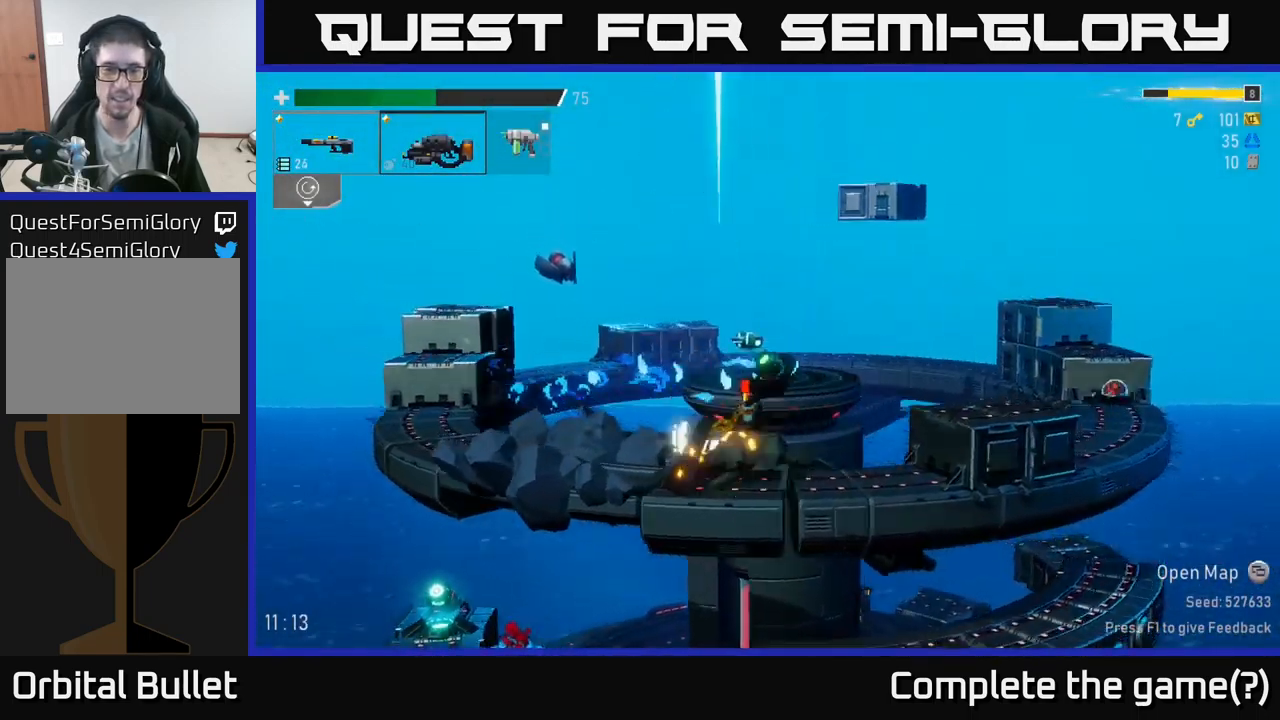
{"buttons": [], "left_stick": "down-left", "right_stick": "center", "events": [[134, "left_stick", "left"], [267, "left_stick", "down"], [434, "left_stick", "down-left"]]}
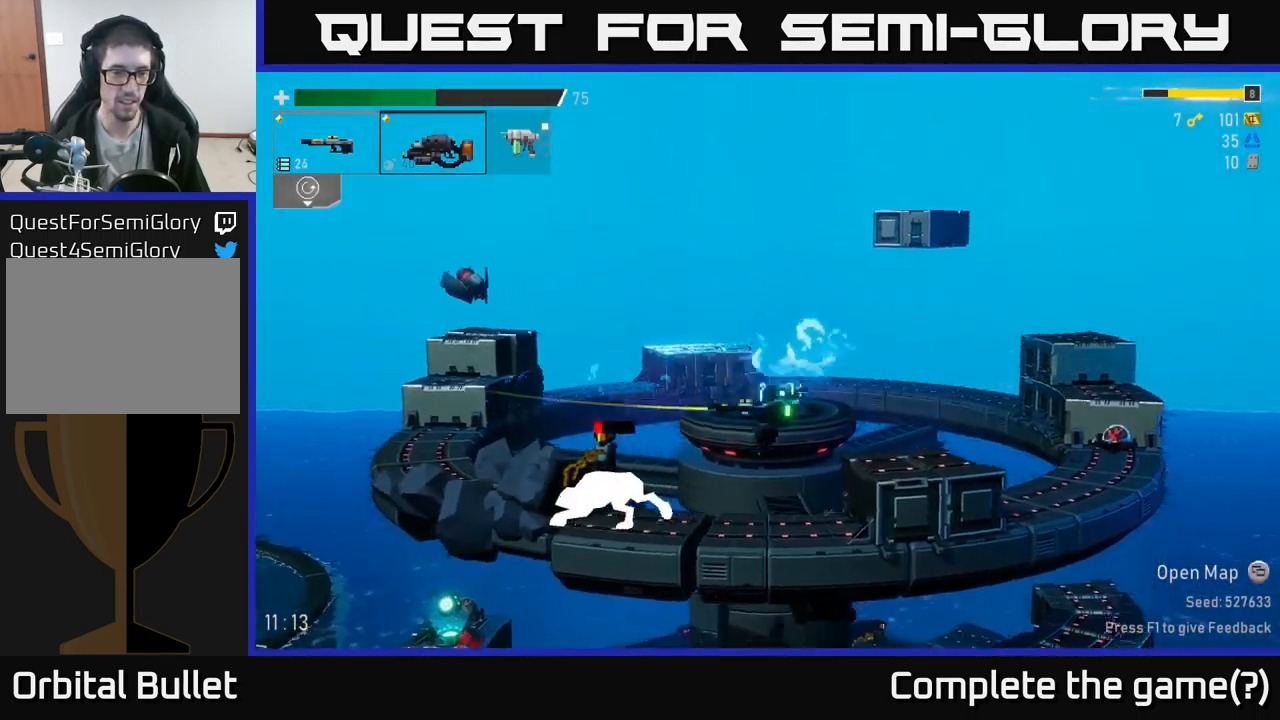
{"buttons": ["R2"], "left_stick": "left", "right_stick": "center", "events": [[50, "left_stick", "down"], [150, "left_stick", "down-left"], [234, "R2", "down"], [334, "R2", "up"], [417, "left_stick", "left"], [451, "R2", "down"]]}
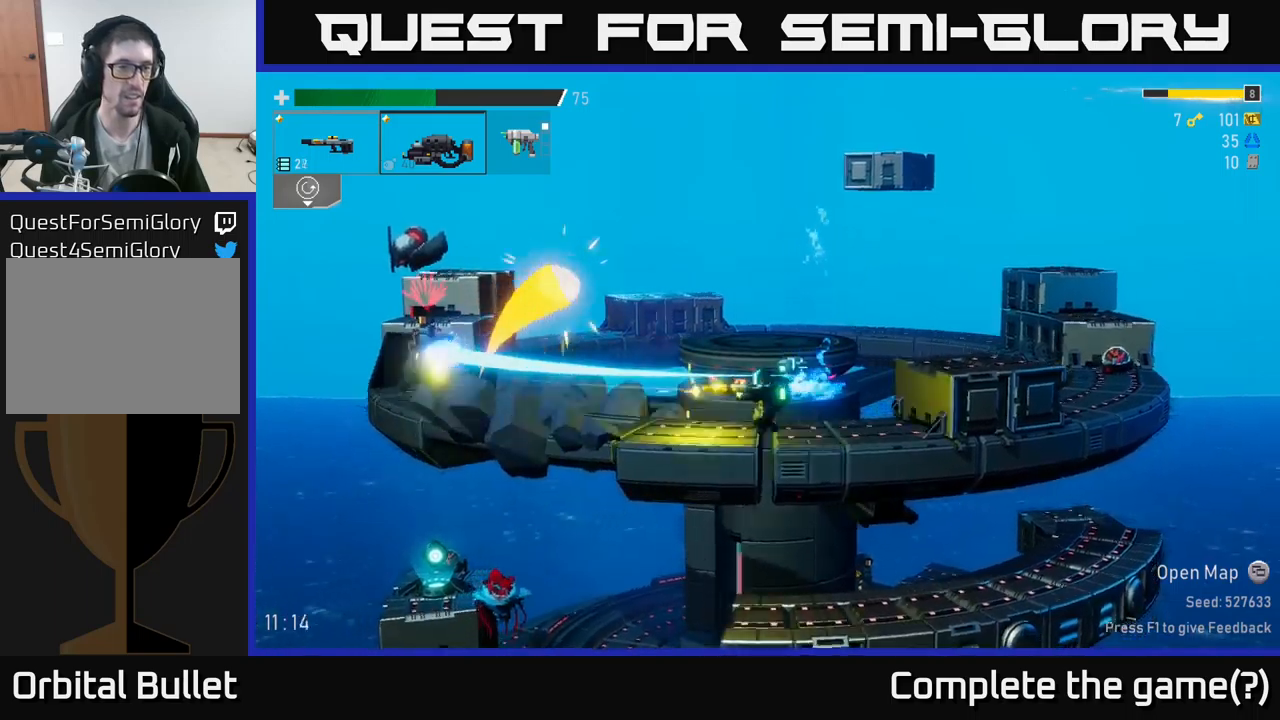
{"buttons": ["X"], "left_stick": "left", "right_stick": "center", "events": [[83, "R2", "up"], [183, "R2", "down"], [267, "R2", "up"], [467, "X", "down"]]}
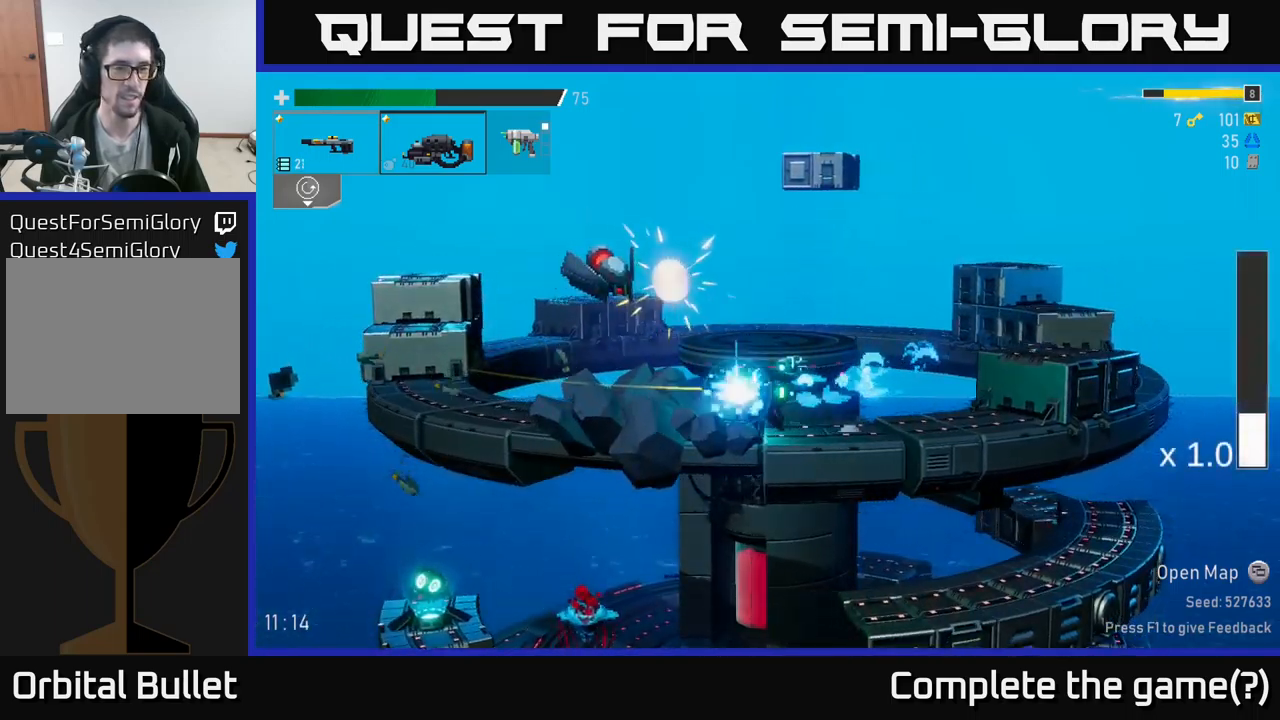
{"buttons": ["A"], "left_stick": "left", "right_stick": "center", "events": [[150, "X", "up"], [467, "A", "down"]]}
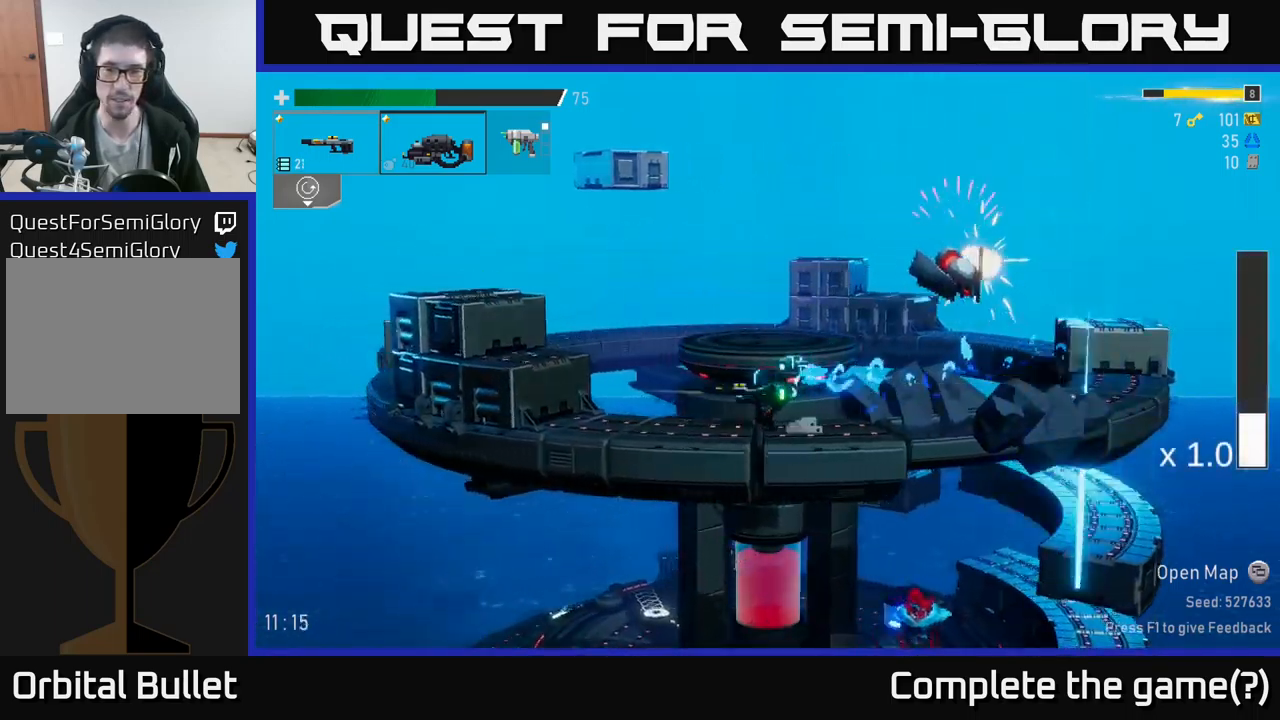
{"buttons": ["R2"], "left_stick": "center", "right_stick": "center", "events": [[150, "A", "up"], [150, "left_stick", "right"], [200, "R2", "down"], [333, "R2", "up"], [333, "left_stick", "center"], [417, "R2", "down"]]}
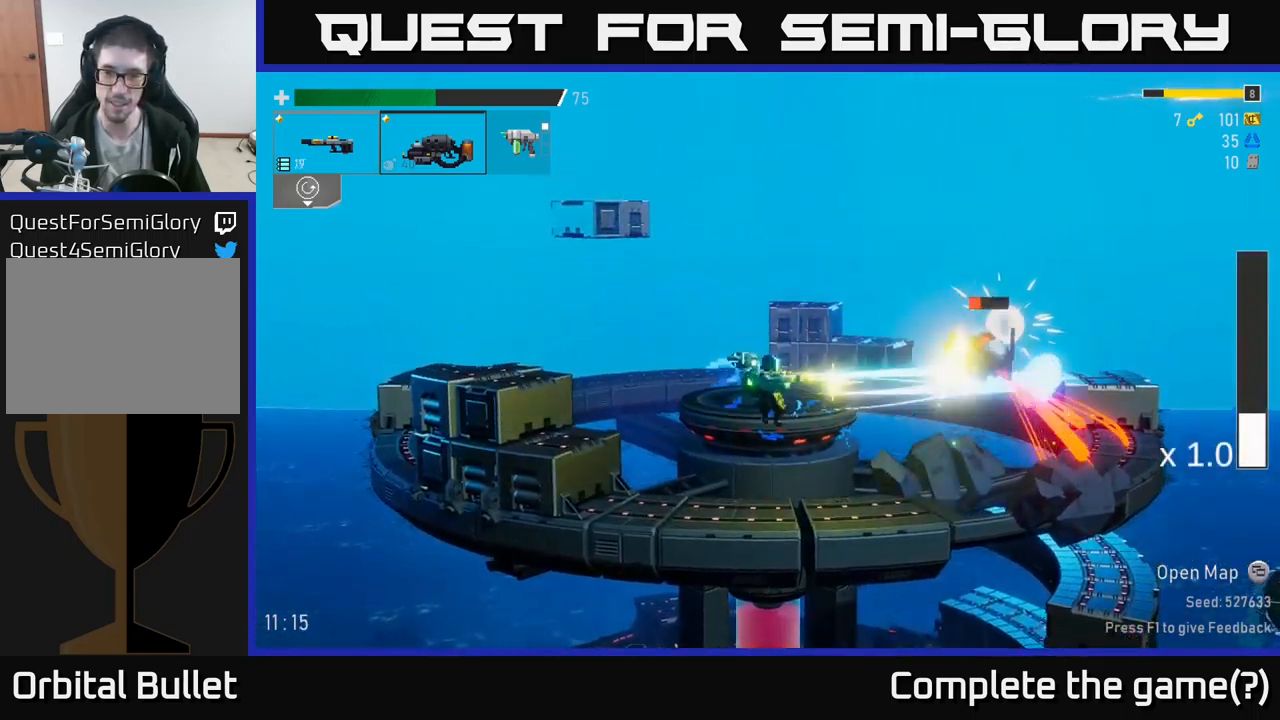
{"buttons": [], "left_stick": "right", "right_stick": "center", "events": [[33, "R2", "up"], [117, "R2", "down"], [167, "A", "down"], [267, "R2", "up"], [317, "A", "up"], [350, "R2", "down"], [417, "left_stick", "right"], [450, "R2", "up"]]}
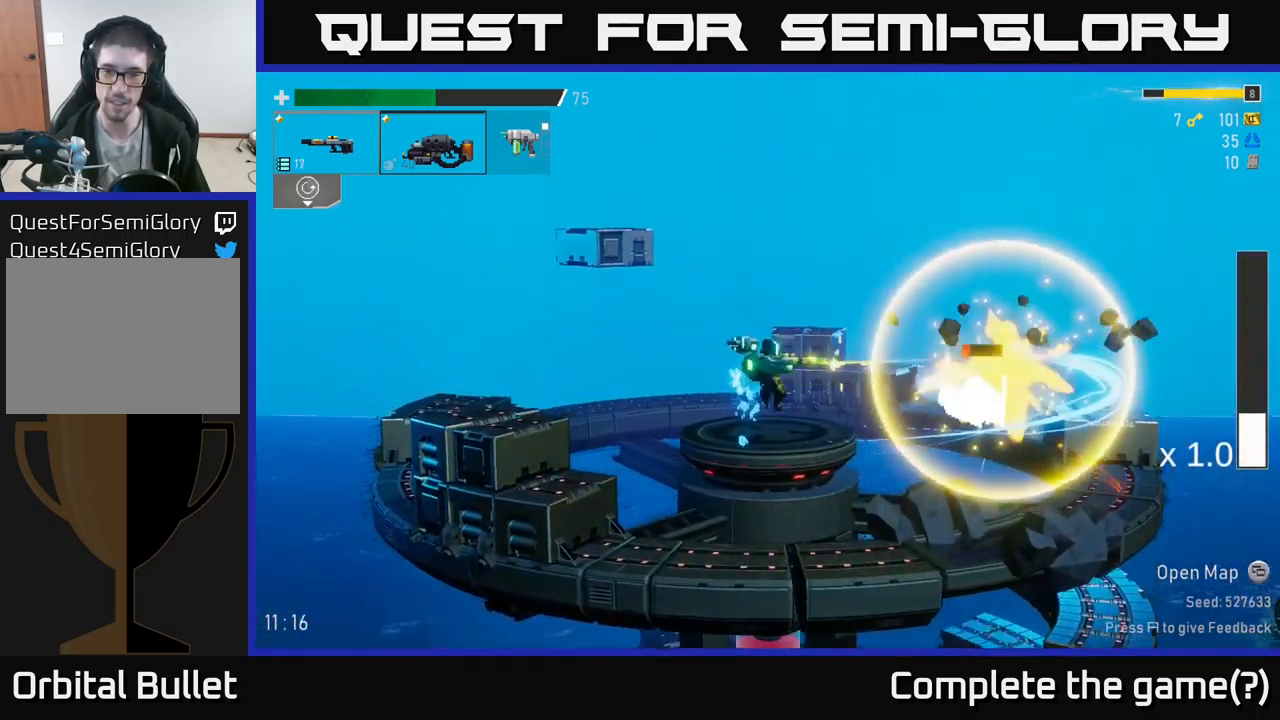
{"buttons": ["R2"], "left_stick": "center", "right_stick": "center", "events": [[217, "R2", "down"], [250, "left_stick", "center"], [317, "R2", "up"], [417, "R2", "down"]]}
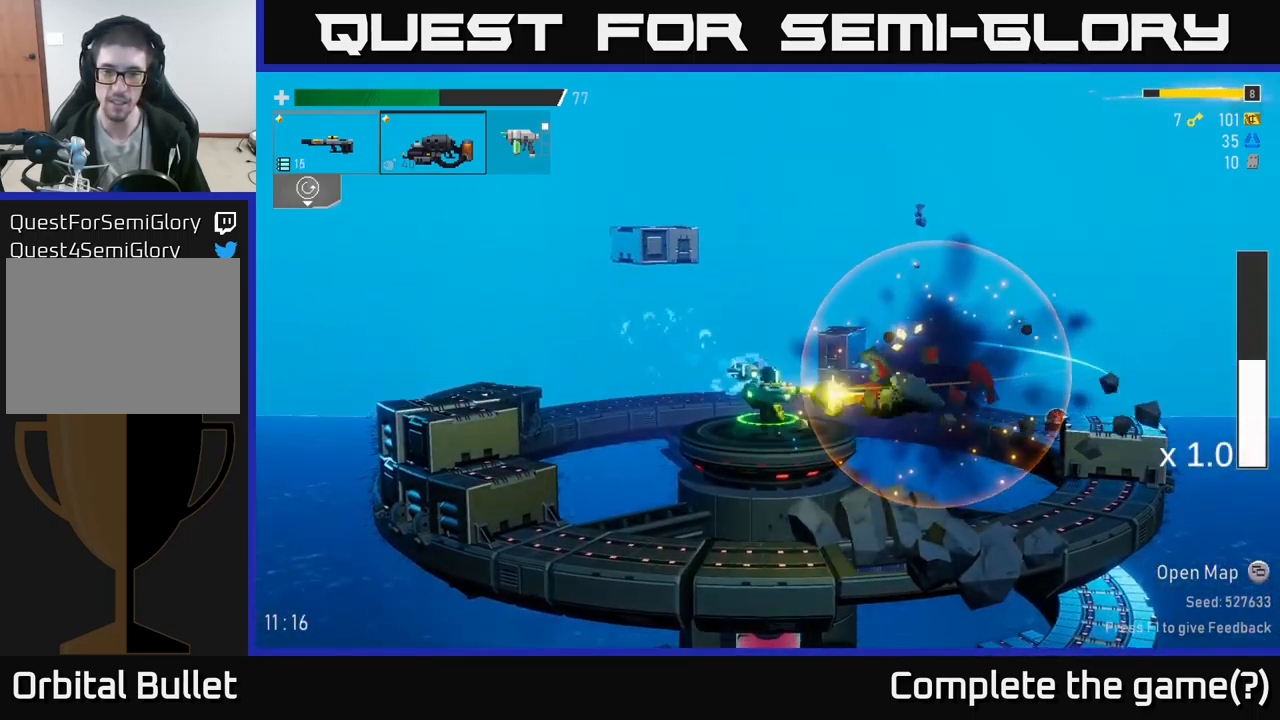
{"buttons": ["X"], "left_stick": "right", "right_stick": "center", "events": [[67, "R2", "up"], [117, "left_stick", "right"], [350, "X", "down"]]}
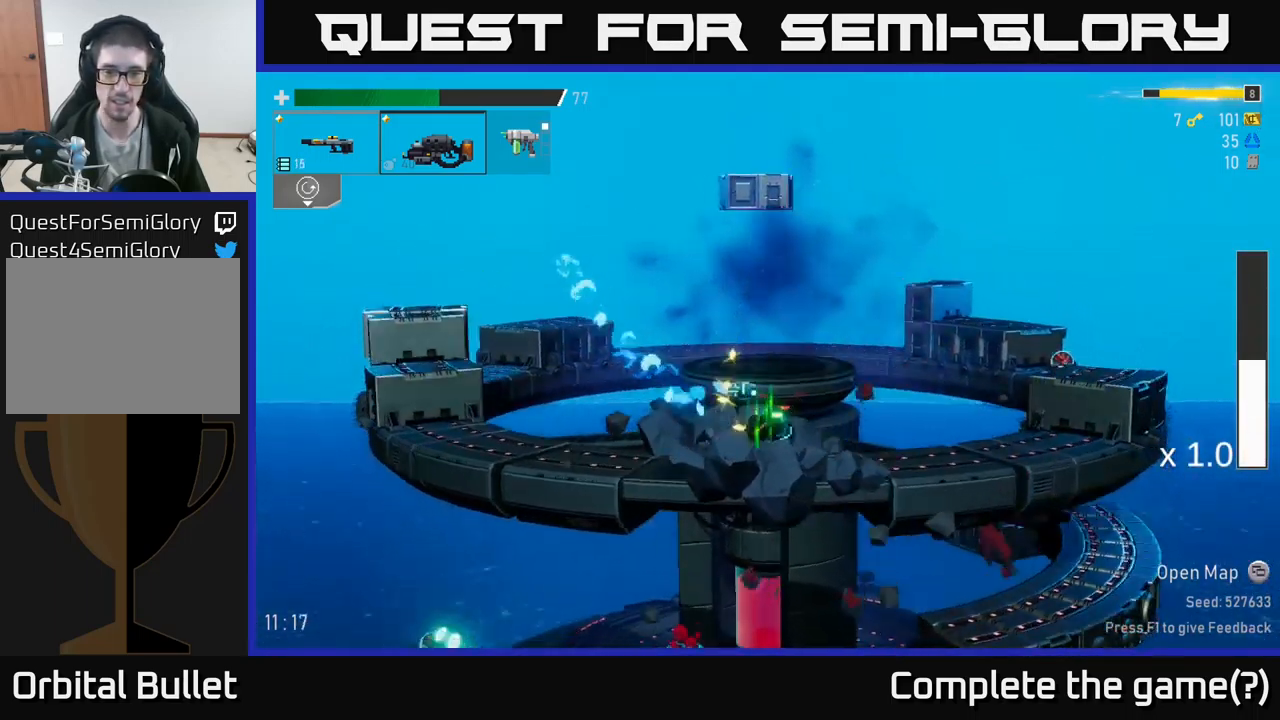
{"buttons": ["A"], "left_stick": "right", "right_stick": "center", "events": [[50, "X", "up"], [400, "A", "down"]]}
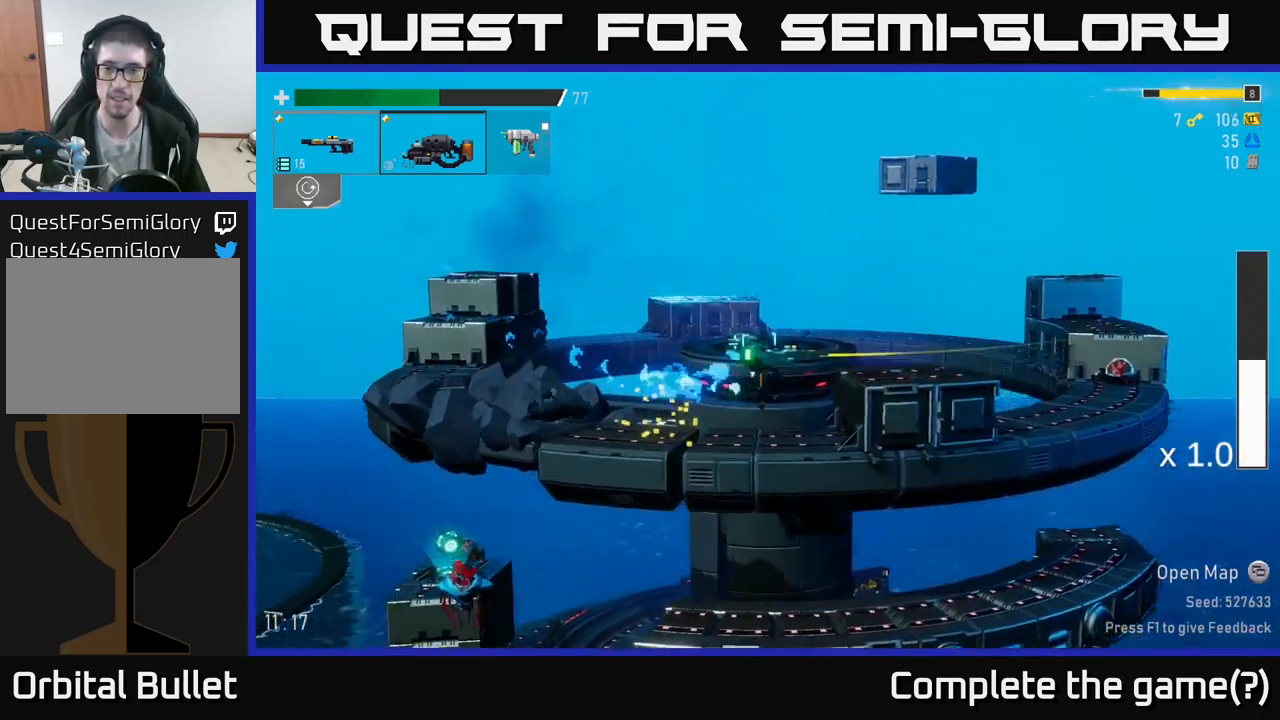
{"buttons": [], "left_stick": "right", "right_stick": "center", "events": [[167, "X", "down"], [183, "A", "up"], [350, "X", "up"]]}
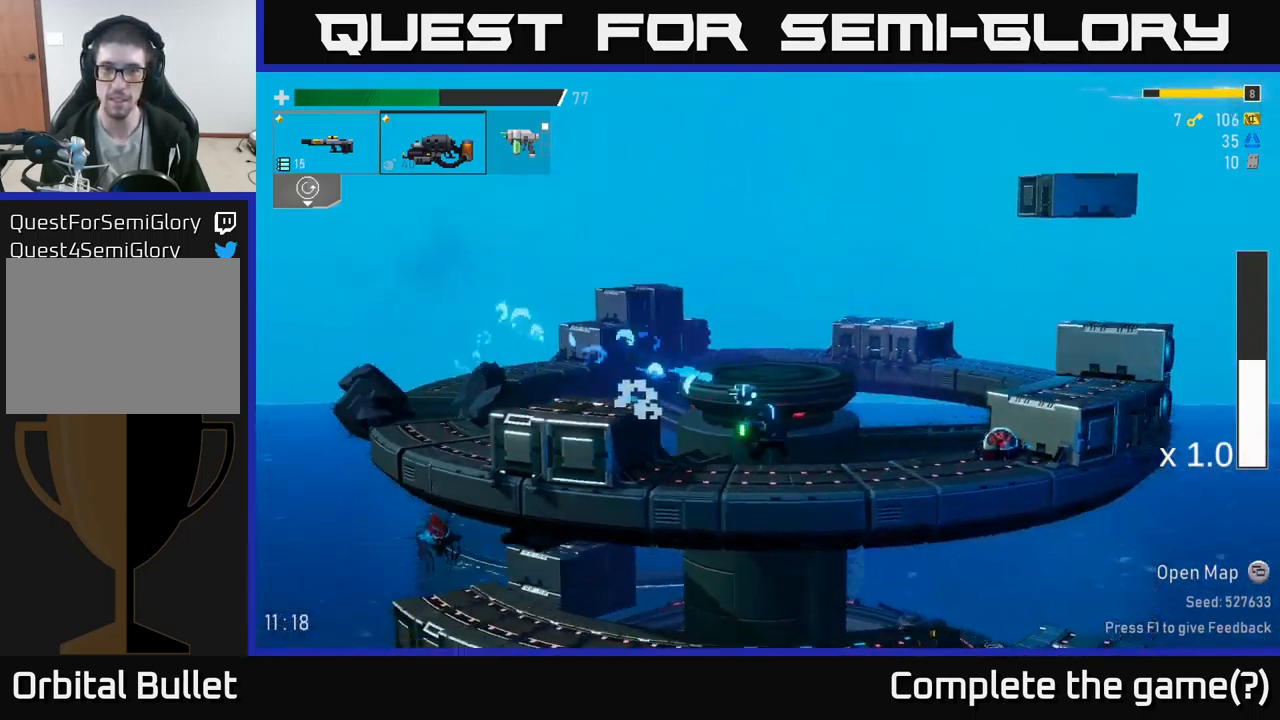
{"buttons": [], "left_stick": "down", "right_stick": "center", "events": [[50, "left_stick", "down"], [133, "R2", "down"], [250, "R2", "up"], [333, "R2", "down"], [467, "R2", "up"]]}
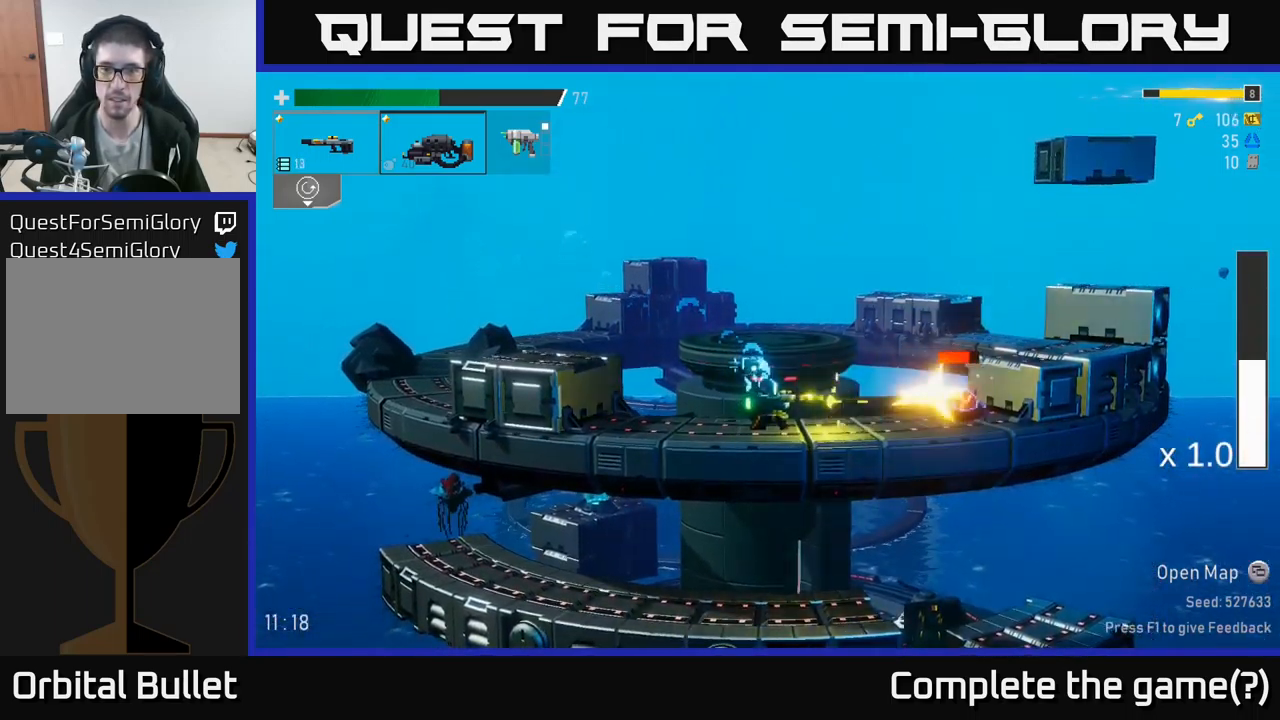
{"buttons": [], "left_stick": "left", "right_stick": "center", "events": [[67, "R2", "down"], [167, "R2", "up"], [266, "R2", "down"], [383, "R2", "up"], [466, "left_stick", "left"]]}
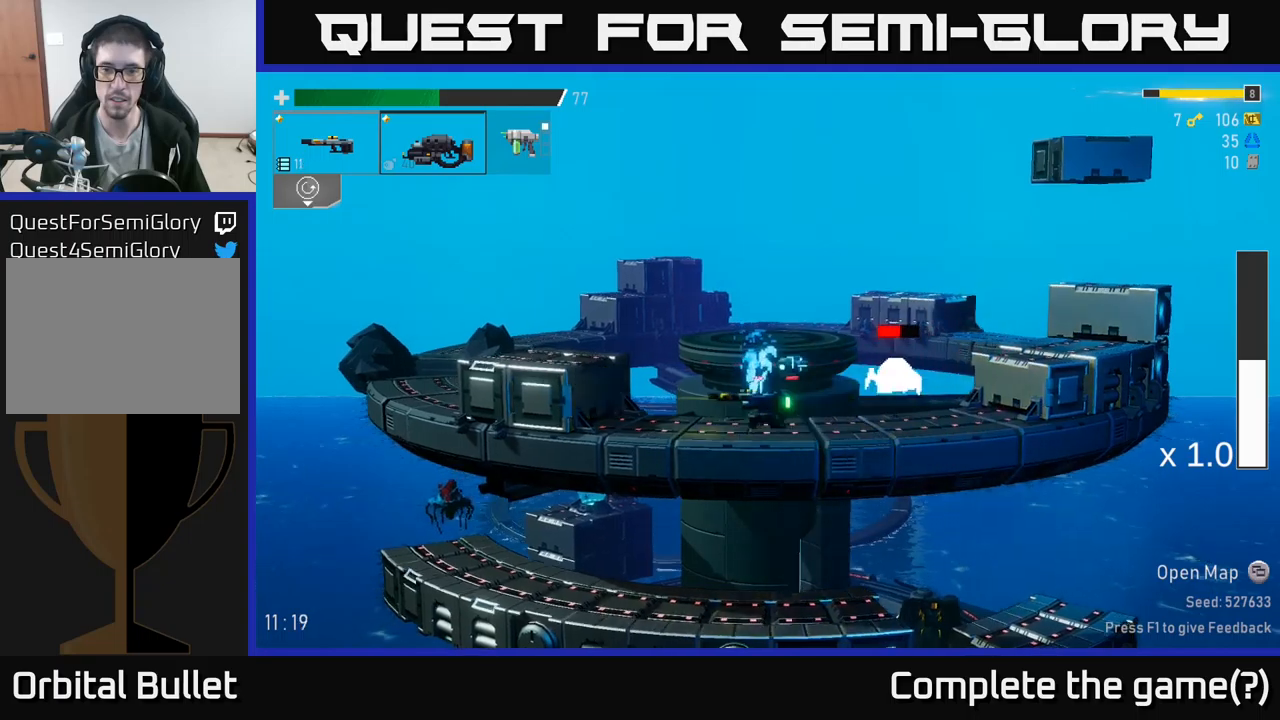
{"buttons": [], "left_stick": "right", "right_stick": "center", "events": [[17, "A", "down"], [117, "X", "down"], [150, "A", "up"], [300, "X", "up"], [333, "left_stick", "right"]]}
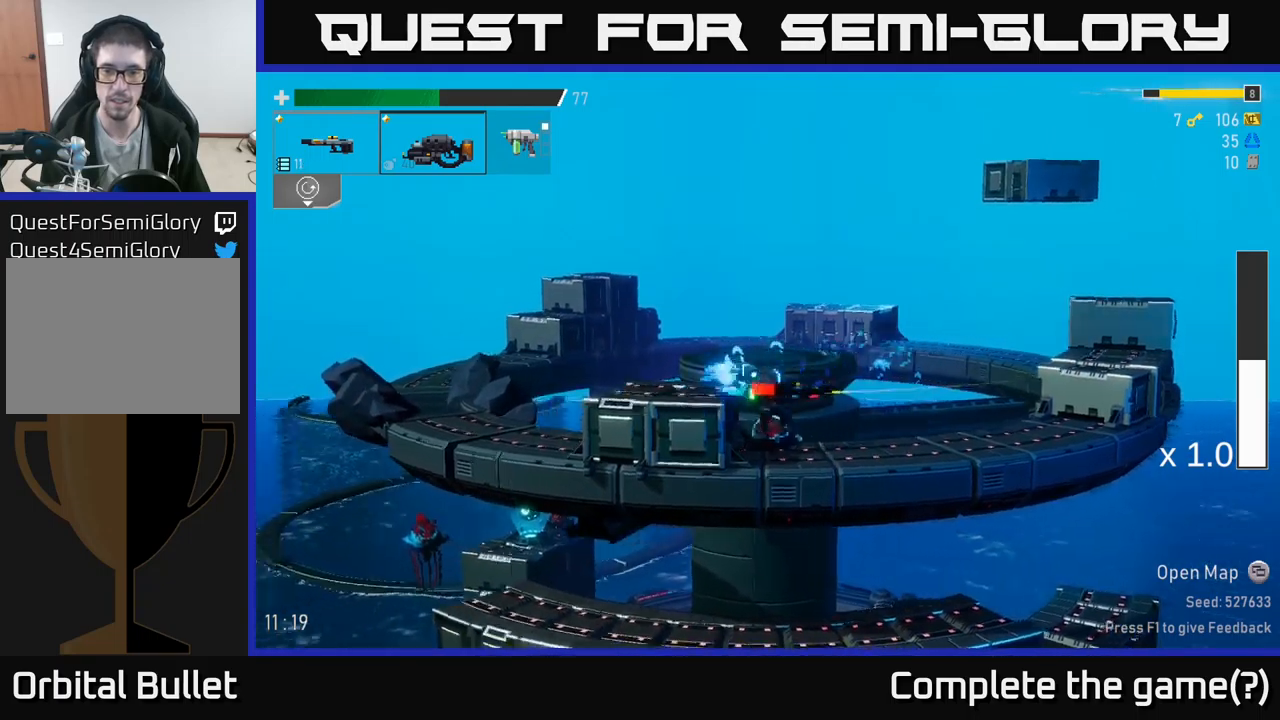
{"buttons": ["R2"], "left_stick": "down-left", "right_stick": "center", "events": [[400, "left_stick", "down-left"], [450, "R2", "down"]]}
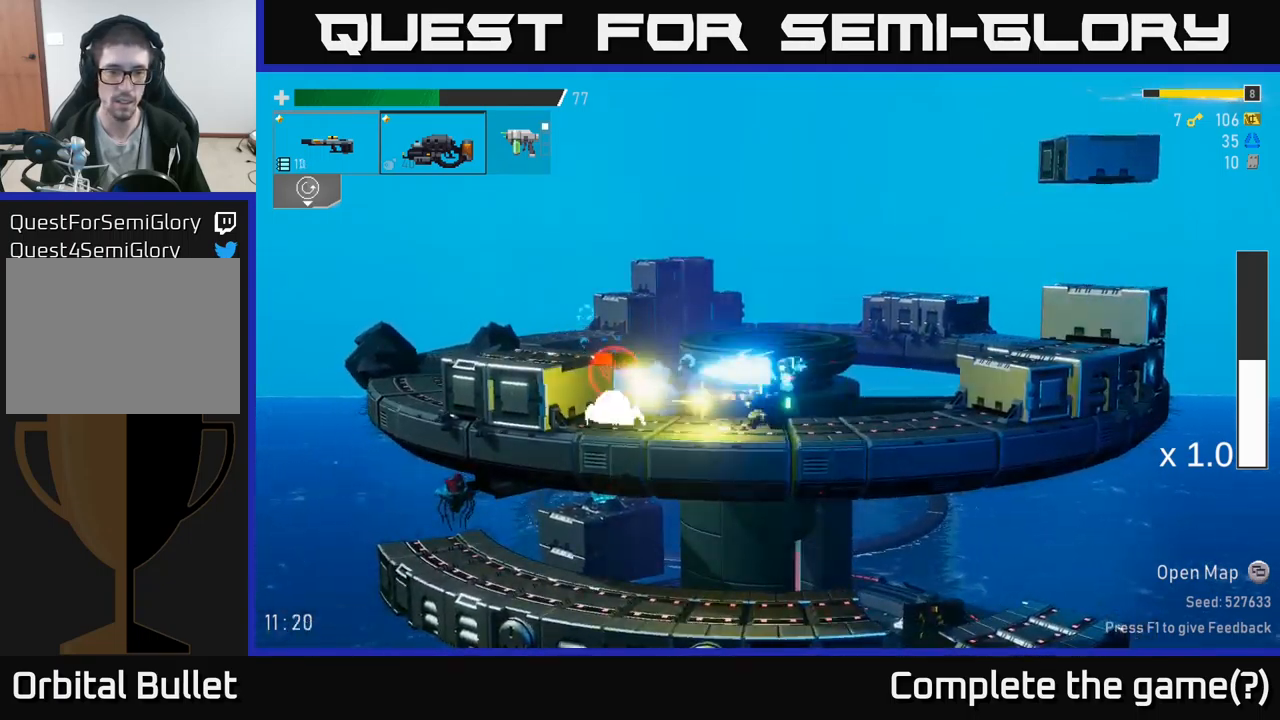
{"buttons": [], "left_stick": "down", "right_stick": "center", "events": [[50, "R2", "up"], [100, "left_stick", "down"], [183, "R2", "down"], [283, "R2", "up"], [367, "R2", "down"], [500, "R2", "up"]]}
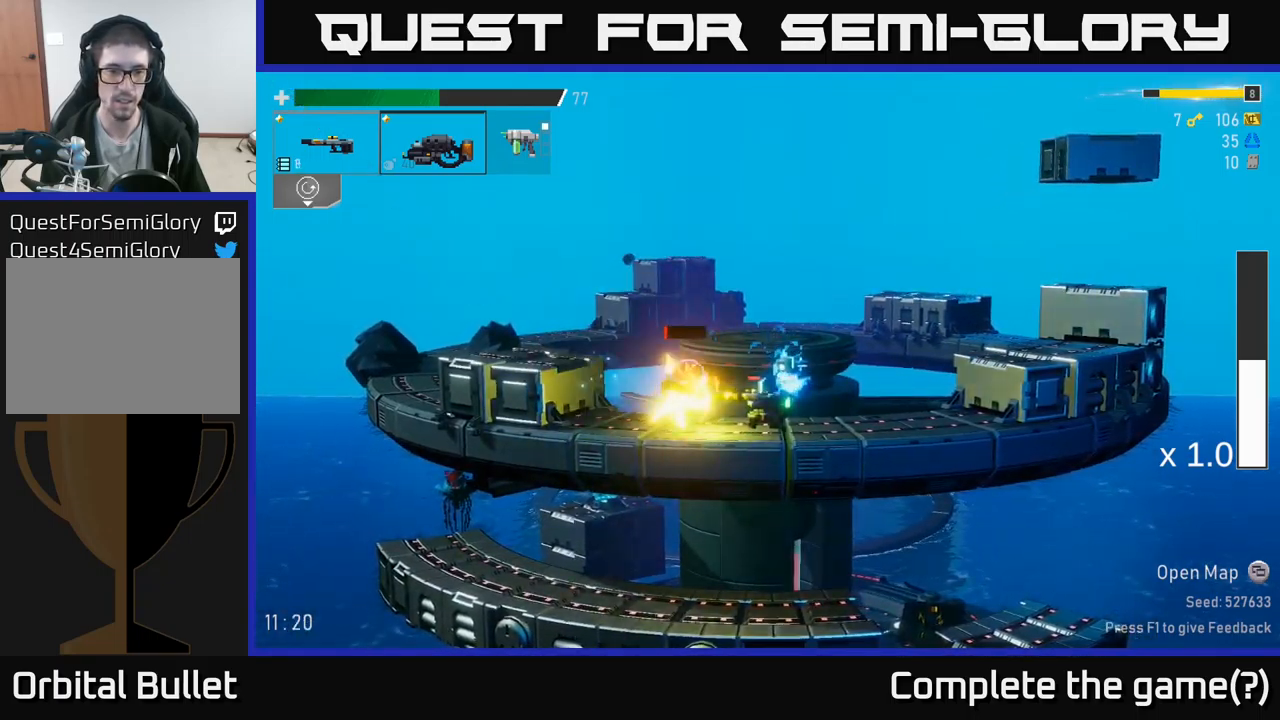
{"buttons": [], "left_stick": "down-left", "right_stick": "center", "events": [[100, "R2", "down"], [200, "R2", "up"], [367, "left_stick", "down-left"]]}
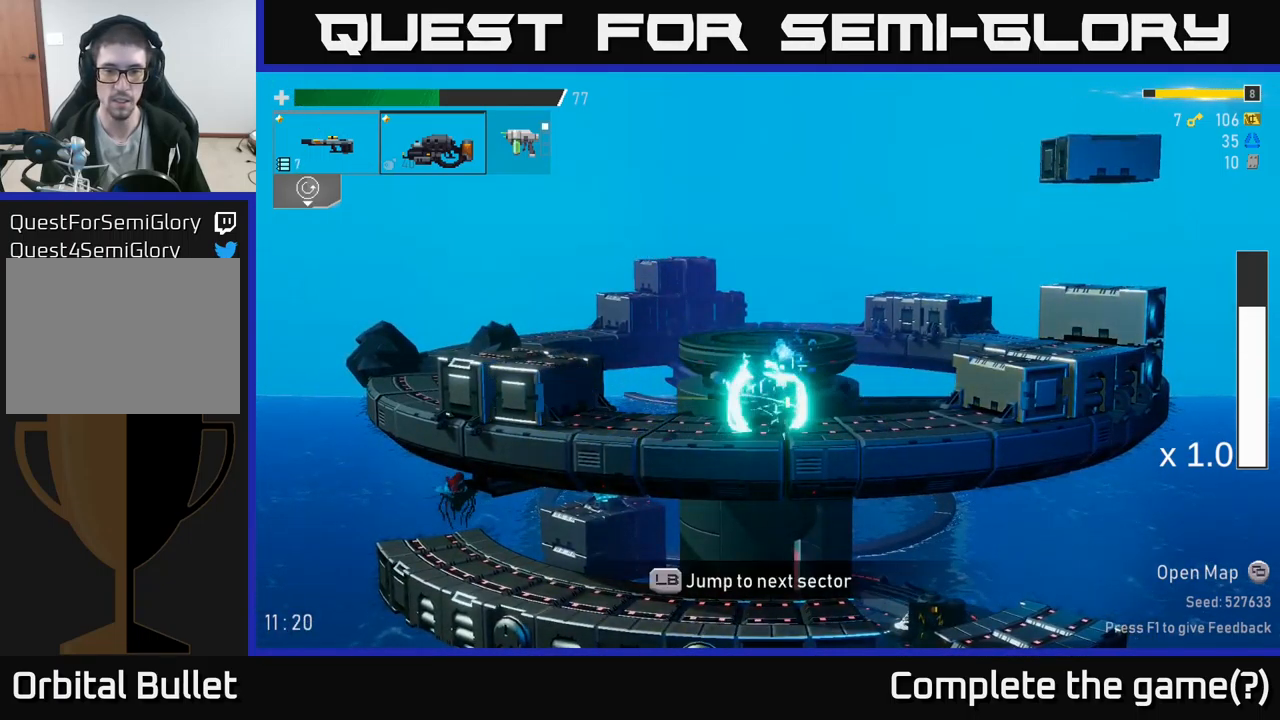
{"buttons": ["A"], "left_stick": "right", "right_stick": "center", "events": [[50, "left_stick", "right"], [317, "X", "down"], [433, "A", "down"], [450, "X", "up"]]}
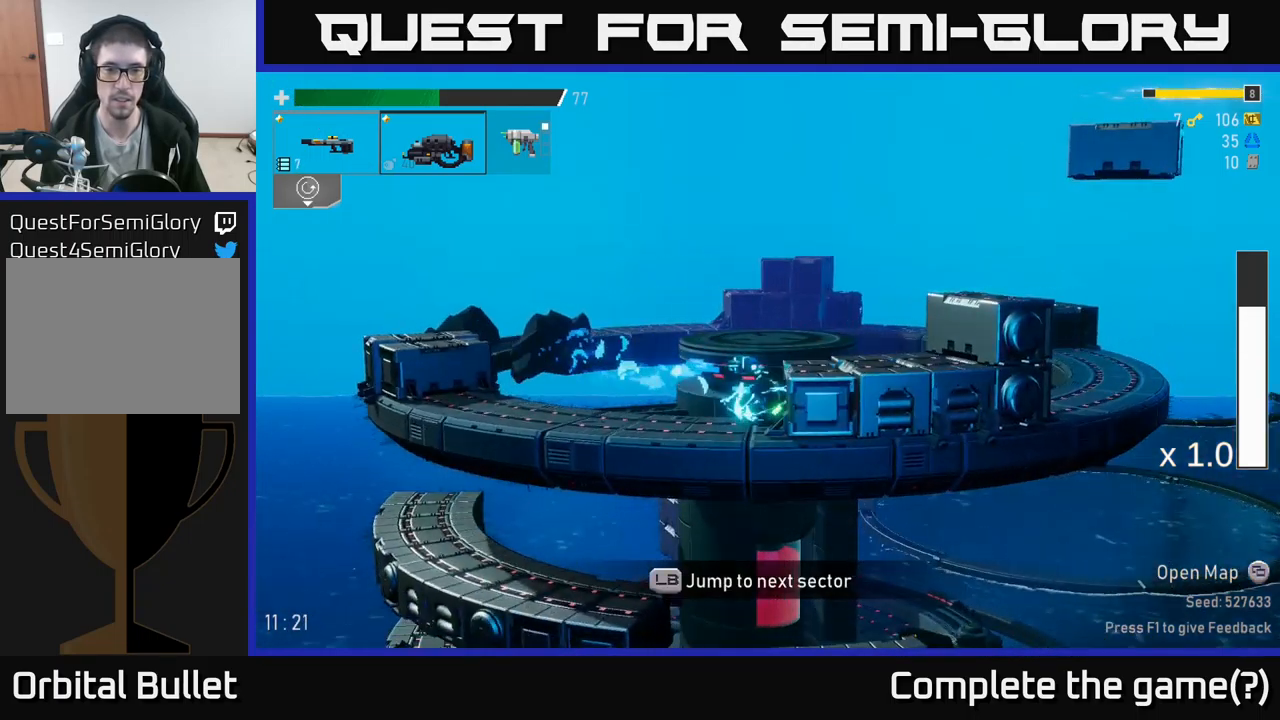
{"buttons": [], "left_stick": "right", "right_stick": "center", "events": [[117, "A", "up"], [267, "A", "down"], [417, "A", "up"]]}
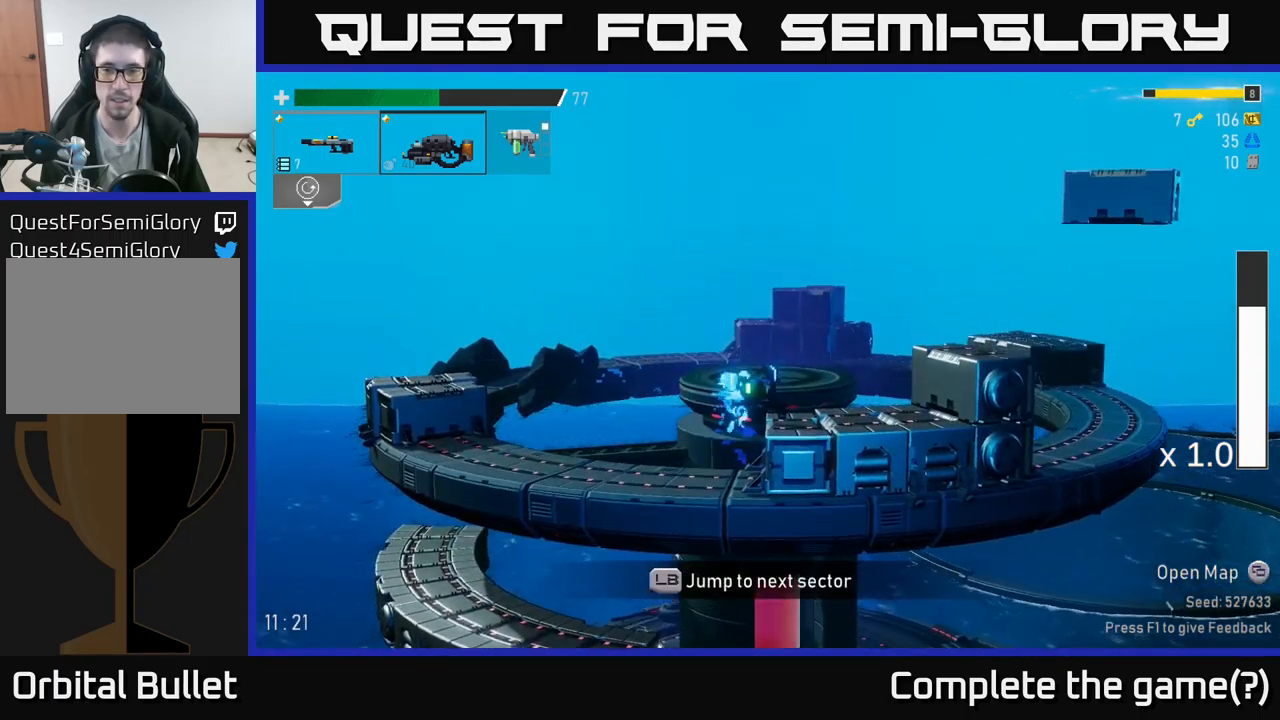
{"buttons": [], "left_stick": "right", "right_stick": "center", "events": [[50, "A", "down"], [233, "A", "up"]]}
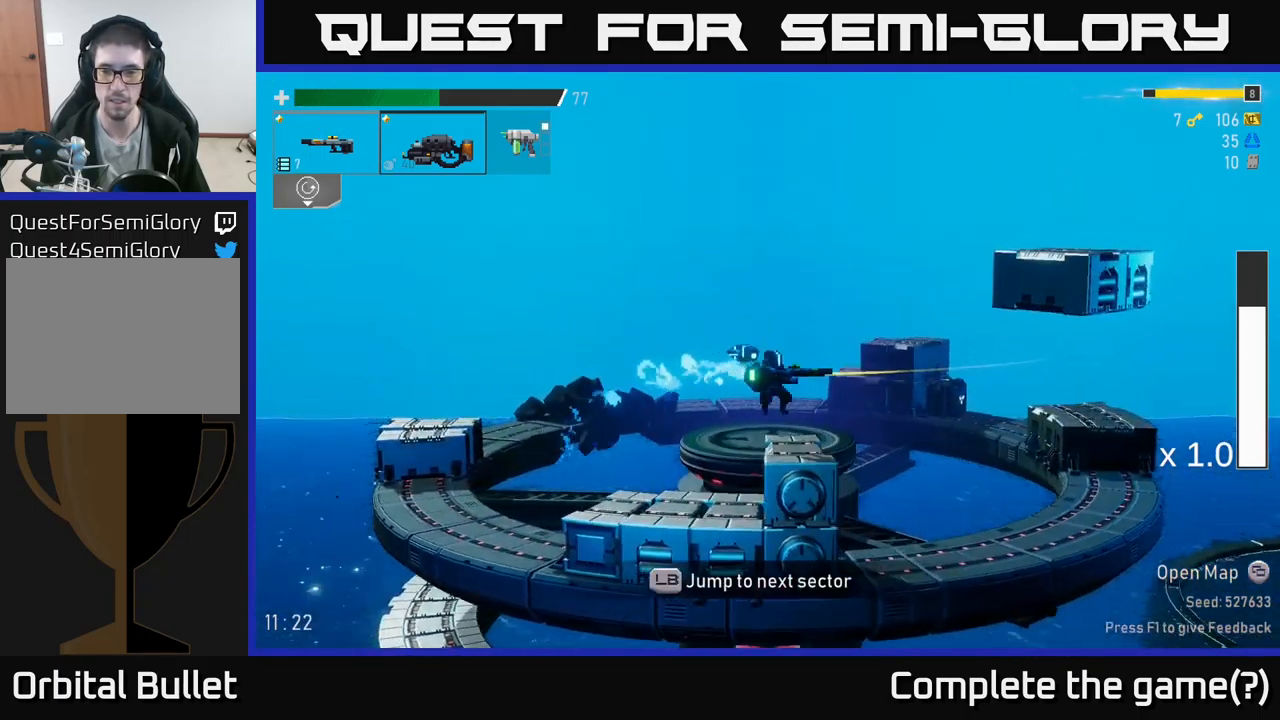
{"buttons": [], "left_stick": "right", "right_stick": "center", "events": [[133, "A", "down"], [233, "X", "down"], [417, "X", "up"], [500, "A", "up"]]}
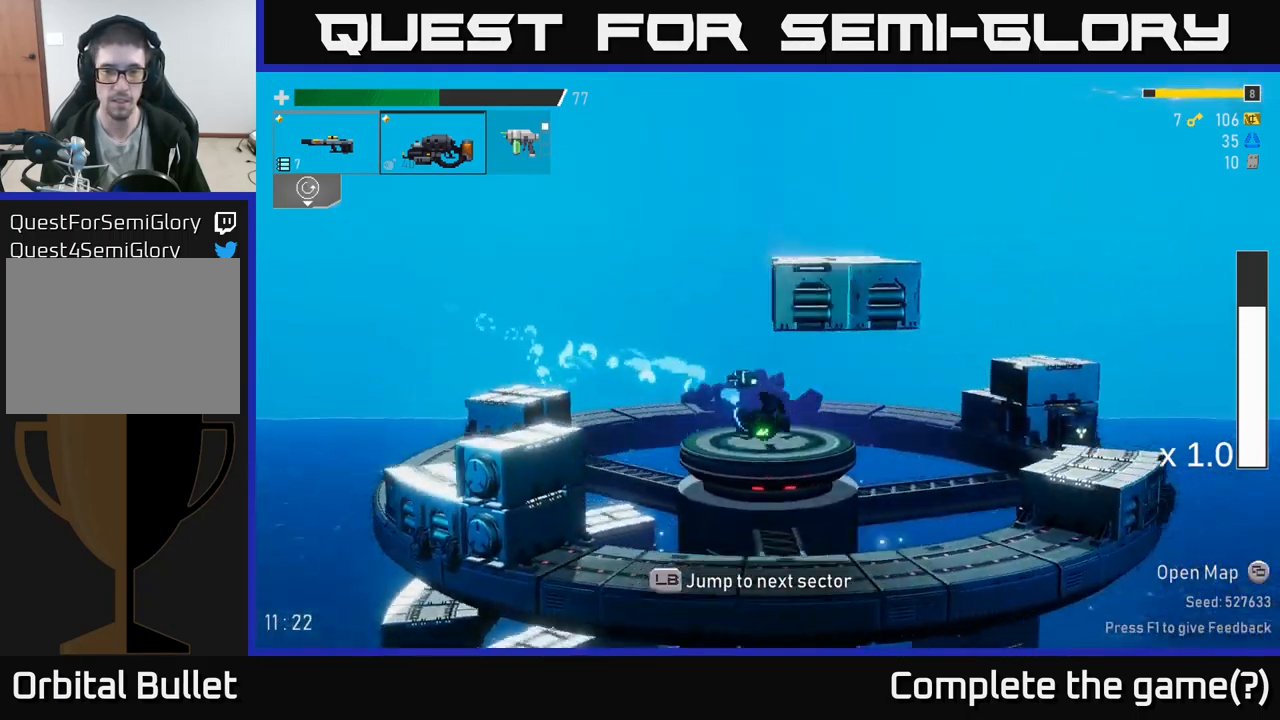
{"buttons": [], "left_stick": "center", "right_stick": "center", "events": [[300, "L1", "down"], [367, "left_stick", "center"], [383, "L1", "up"]]}
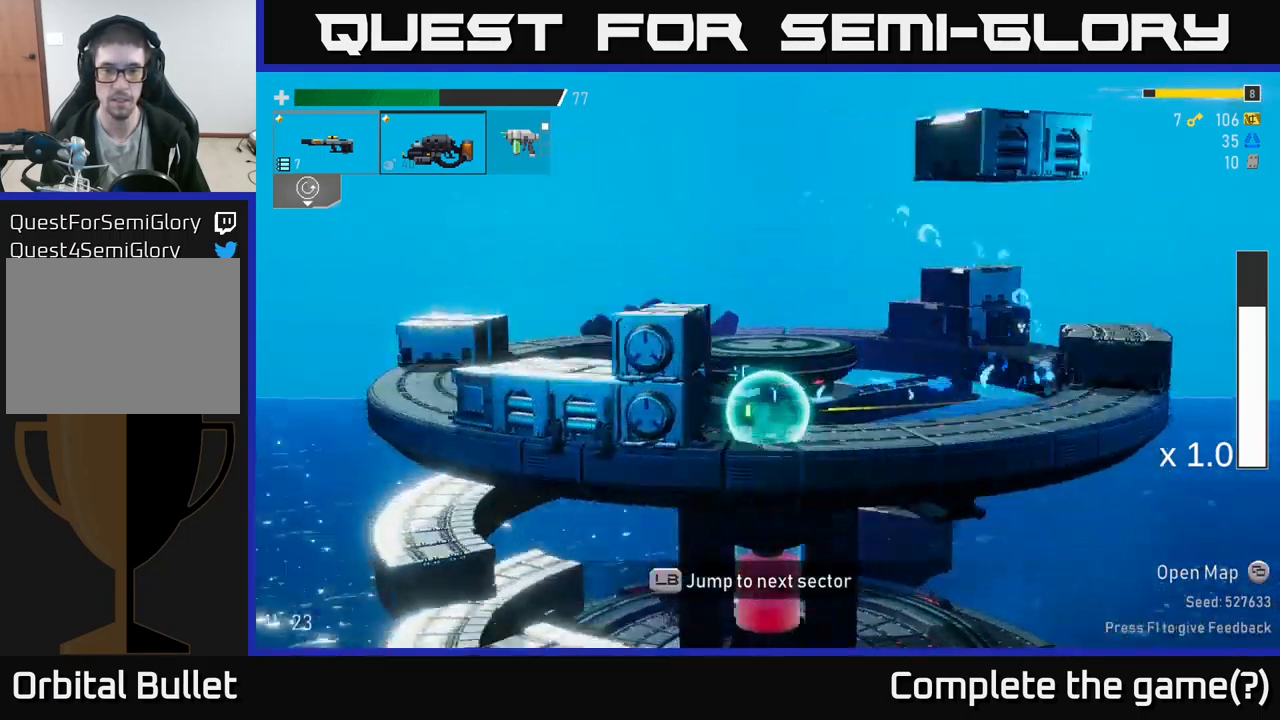
{"buttons": [], "left_stick": "center", "right_stick": "center", "events": []}
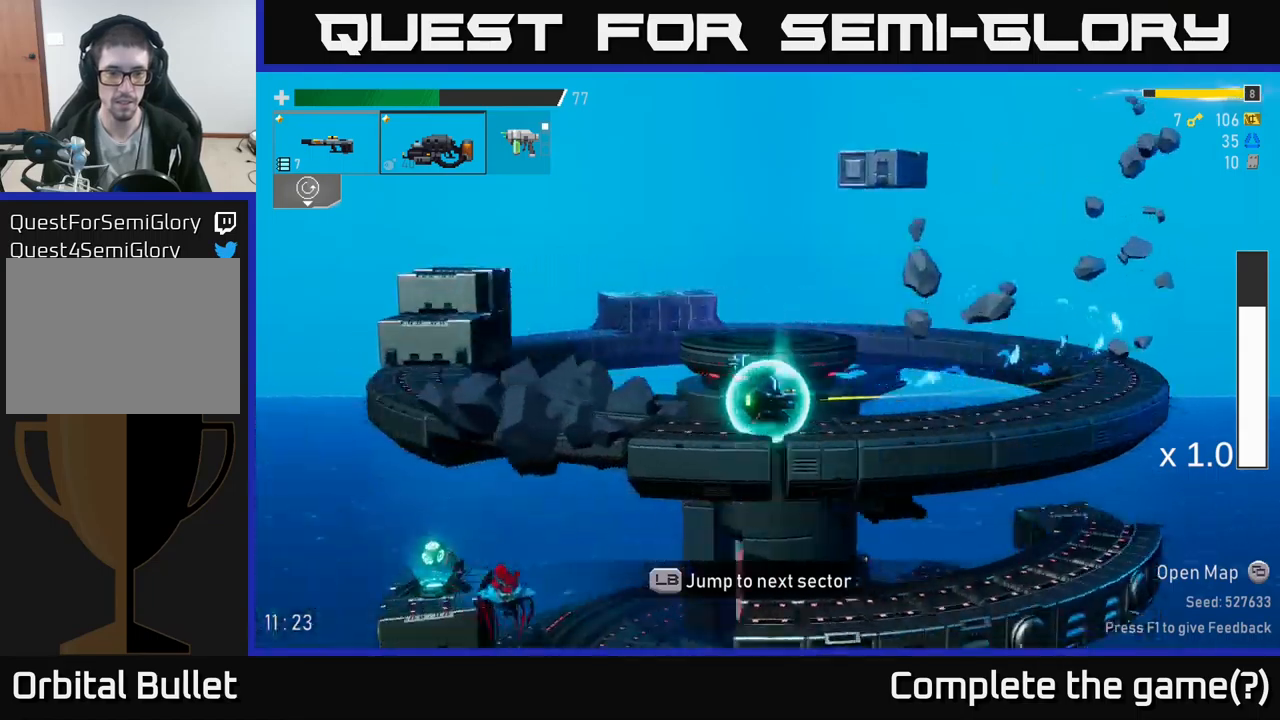
{"buttons": [], "left_stick": "center", "right_stick": "center", "events": []}
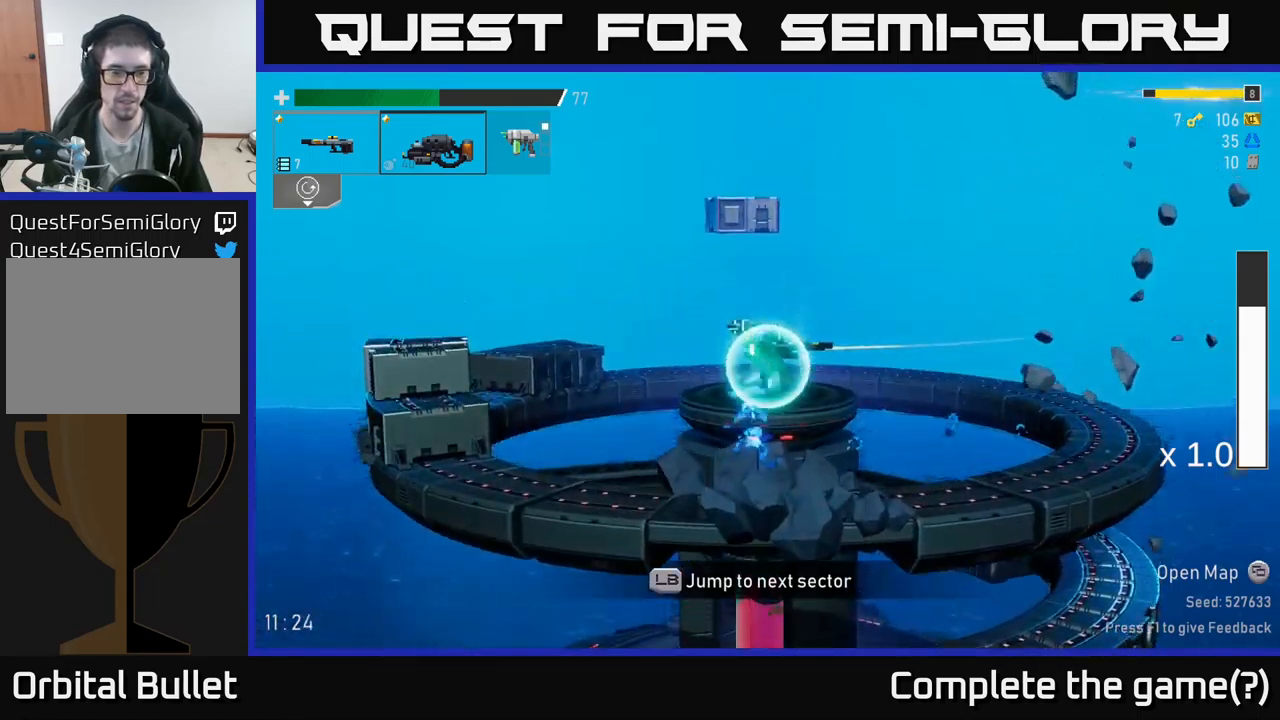
{"buttons": [], "left_stick": "left", "right_stick": "center", "events": [[367, "left_stick", "left"]]}
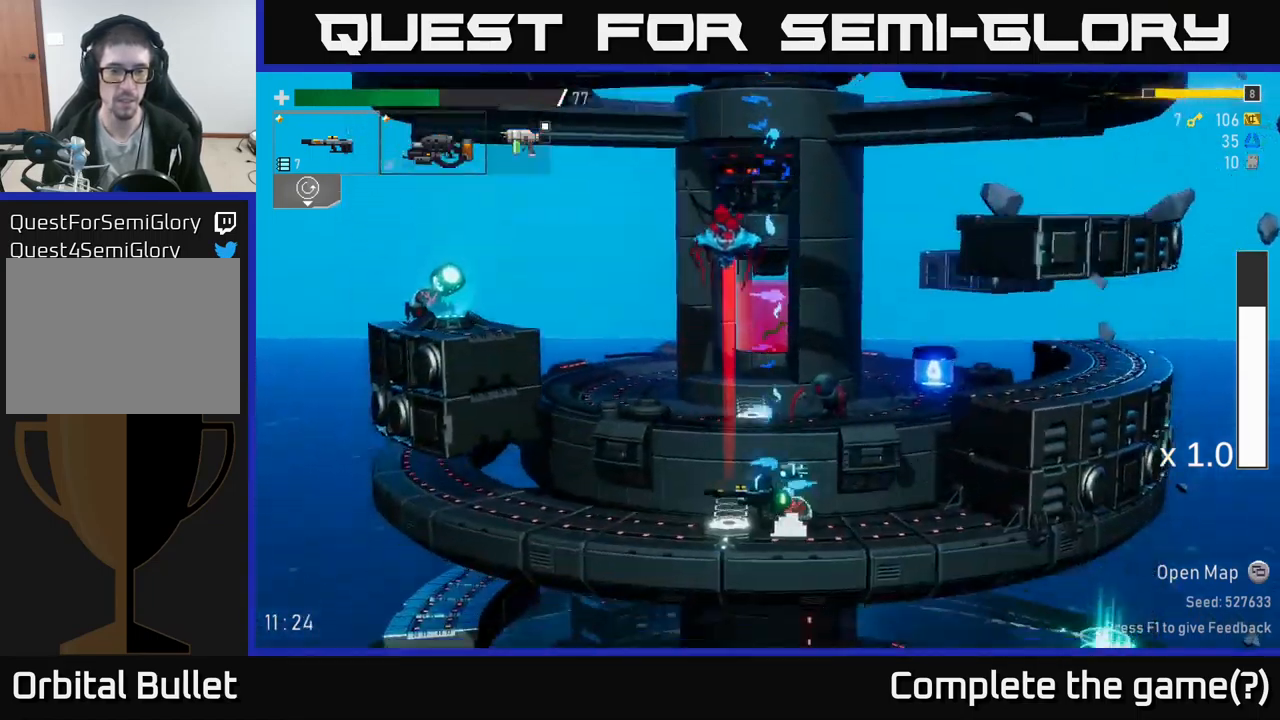
{"buttons": [], "left_stick": "left", "right_stick": "center", "events": [[300, "A", "down"], [500, "A", "up"]]}